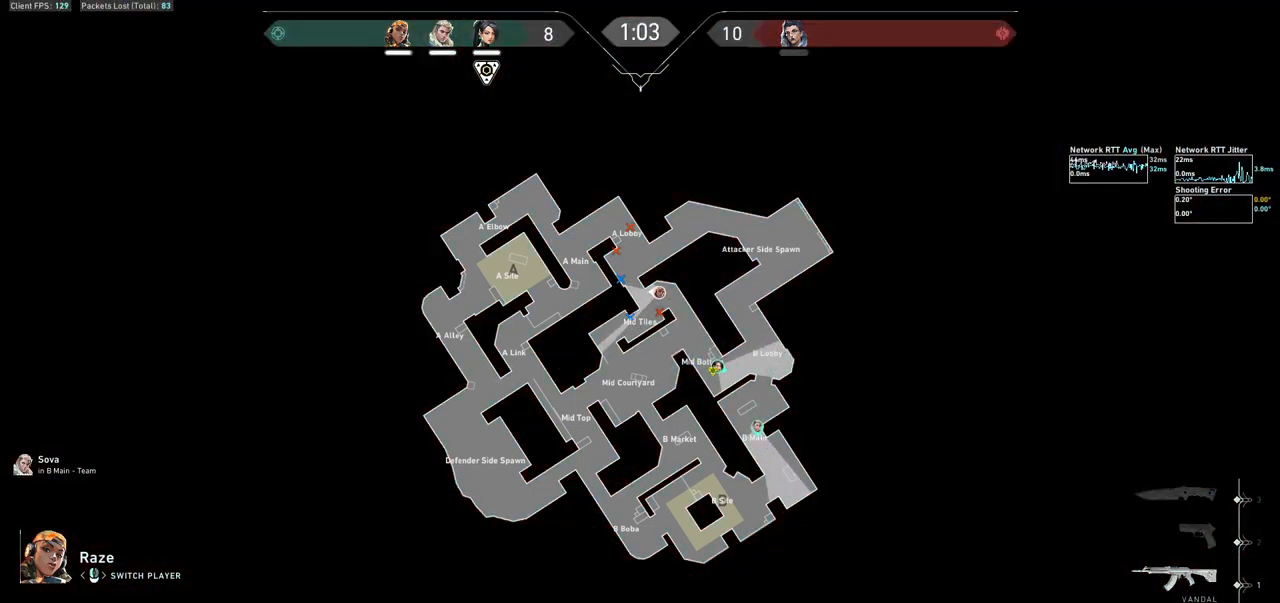
Gameplay with keyboard and mouse; each line is a JSON object with the keys and mouse buttons held at the frame after it. "events" lists presses ("down") and releases ("up") of "a", "ctrl", "d", "e", "f", "q", "r", "s", "shift", "space", "tab", "w", "mouse_left", "mouse_wheel", "mouse_right", "mouse_mb4" and "mouse_mb5" between this image and that frame as [ms after this image, input, new state], when the widget could be followed in between. "mouse_left", "mouse_wheel", "mouse_right", "mouse_mb4", "mouse_mb5" = the "left", "wheel", "right", "mb4", "mb5" buttons of the "mouse" list. No other keys are recorded. "wheel" means that the mouse wheel is clicked or scrolled. Not read: mouse_move.
{"keys": [], "mouse": [], "events": []}
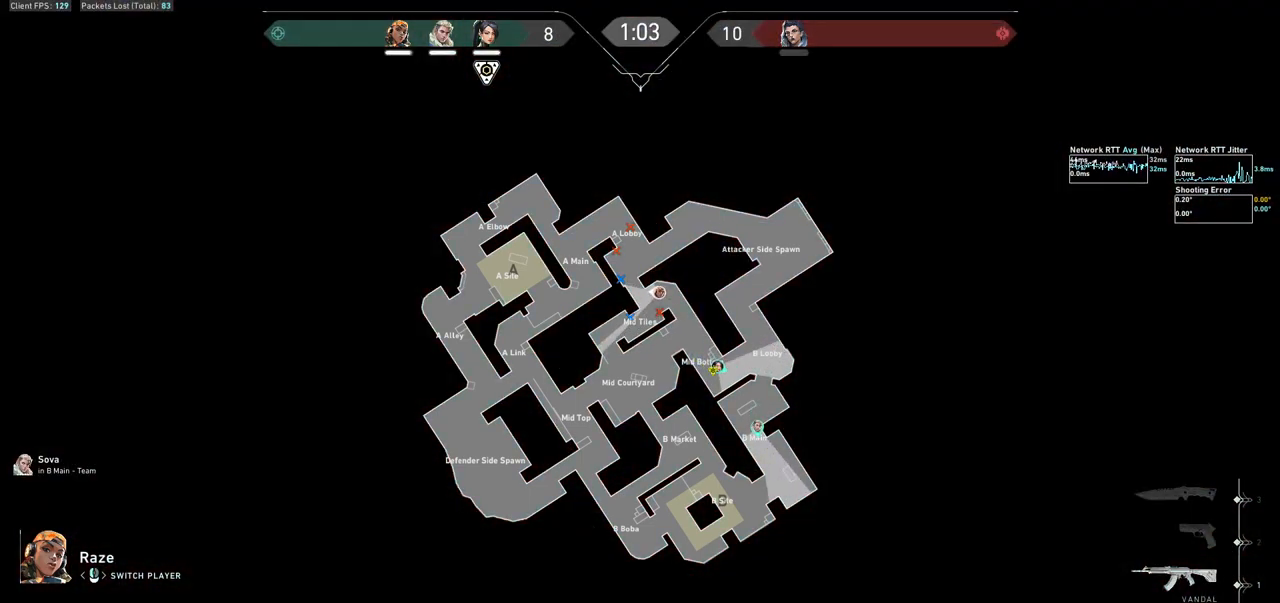
{"keys": [], "mouse": [], "events": []}
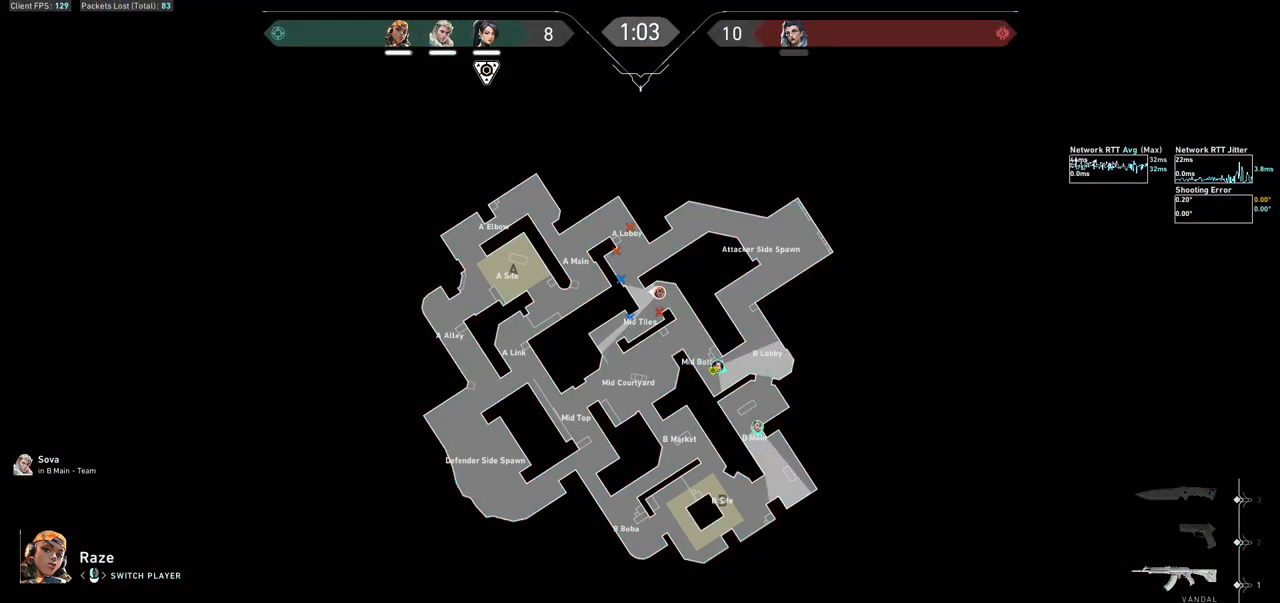
{"keys": [], "mouse": [], "events": []}
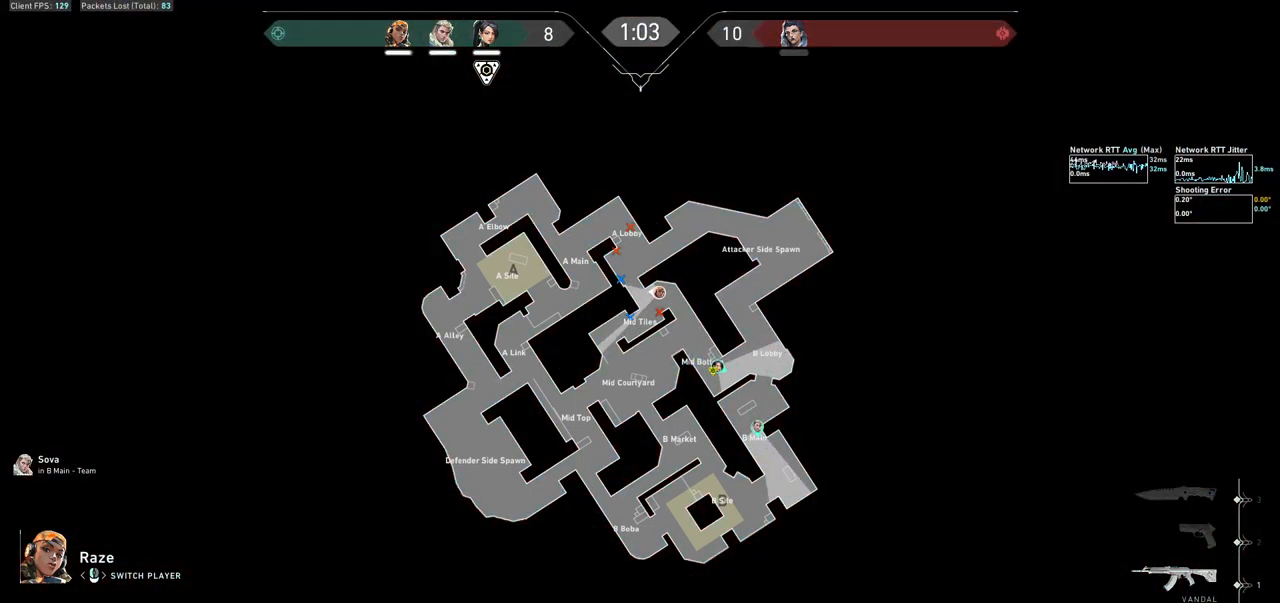
{"keys": [], "mouse": [], "events": []}
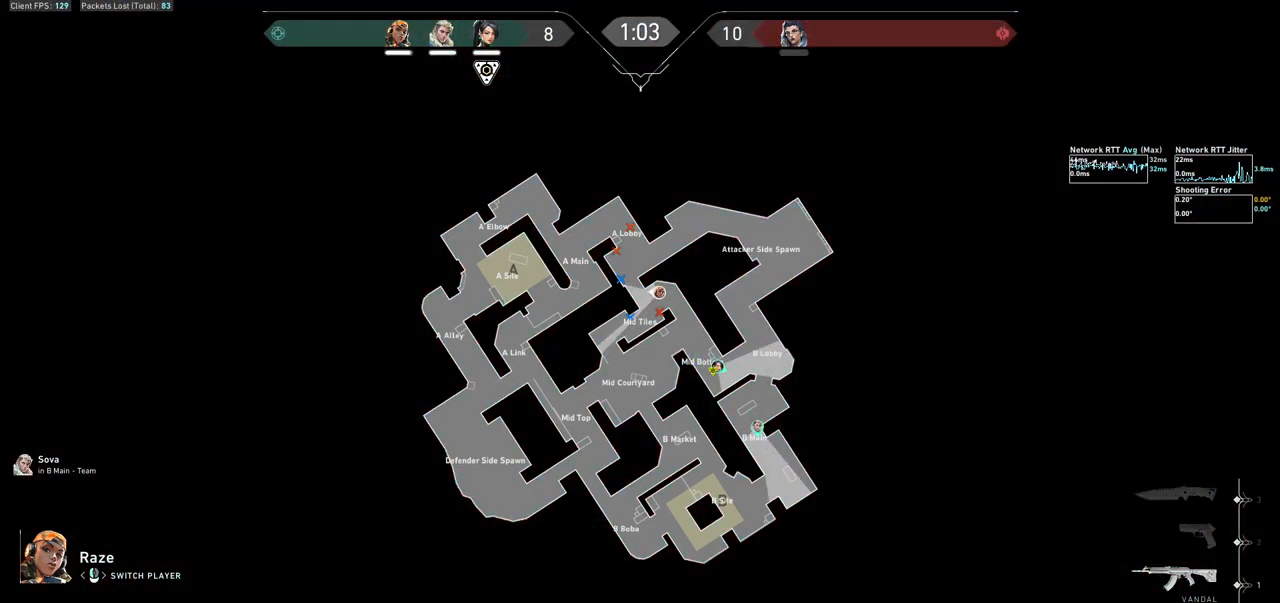
{"keys": [], "mouse": [], "events": []}
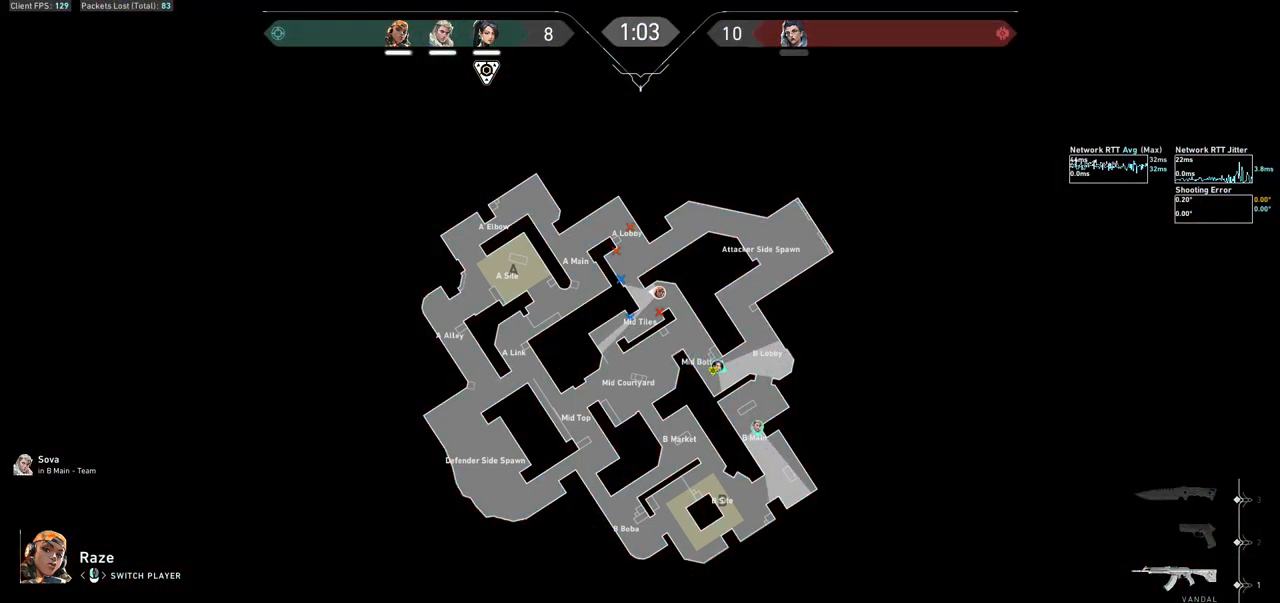
{"keys": [], "mouse": [], "events": []}
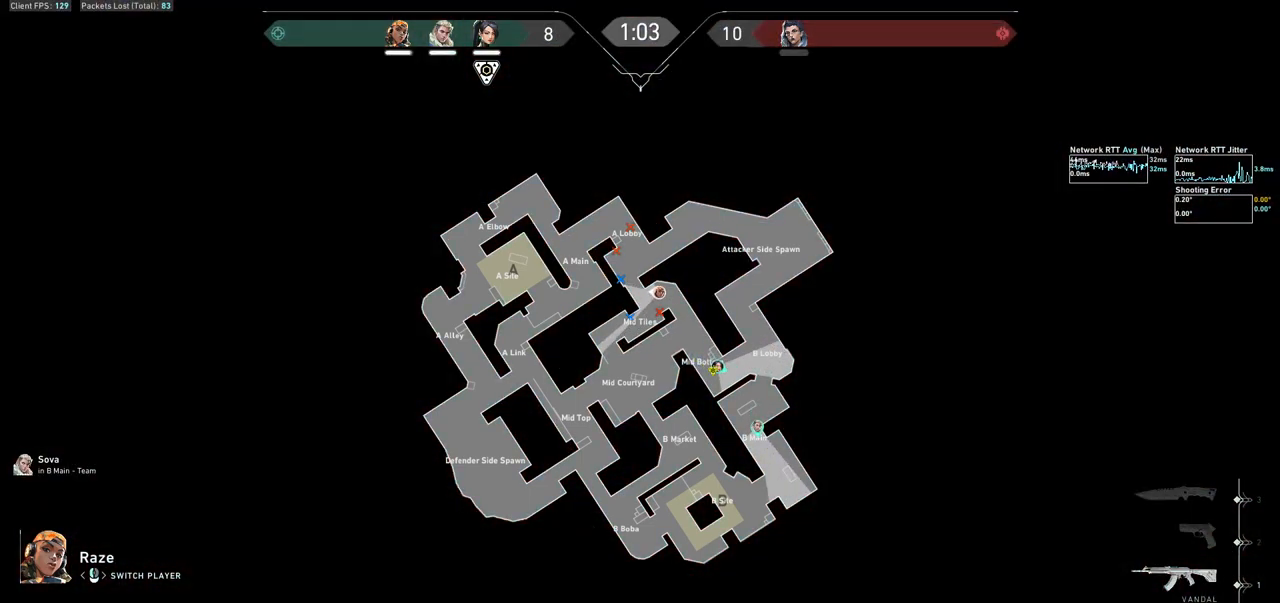
{"keys": [], "mouse": [], "events": []}
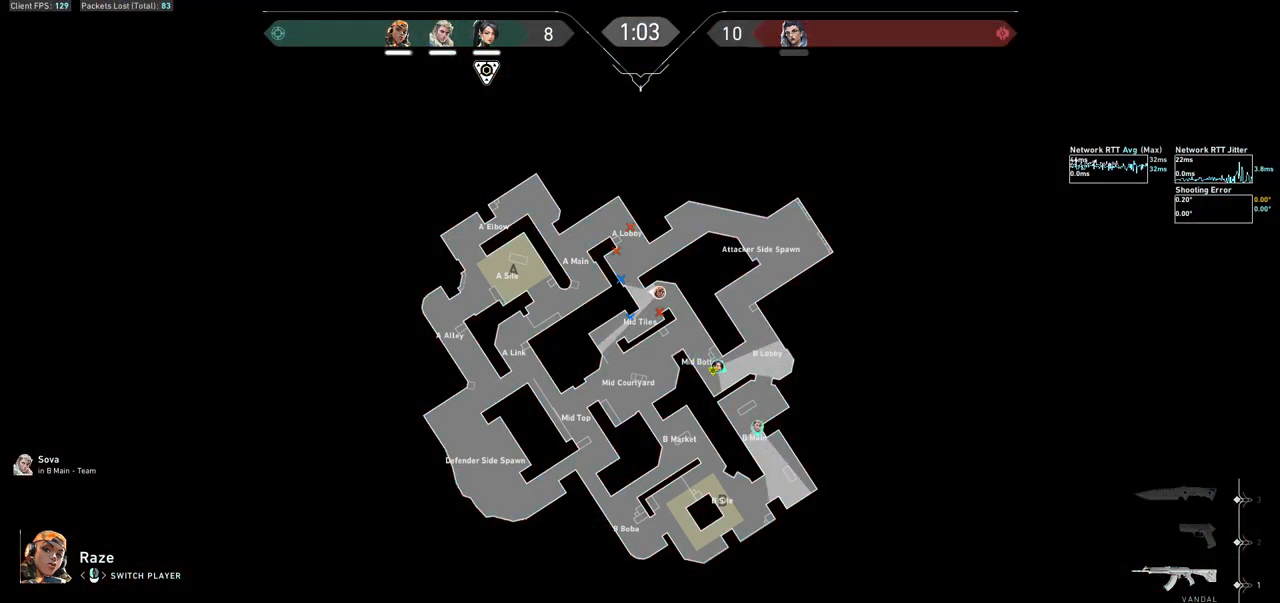
{"keys": [], "mouse": [], "events": [[33, "tab", "down"], [100, "tab", "up"]]}
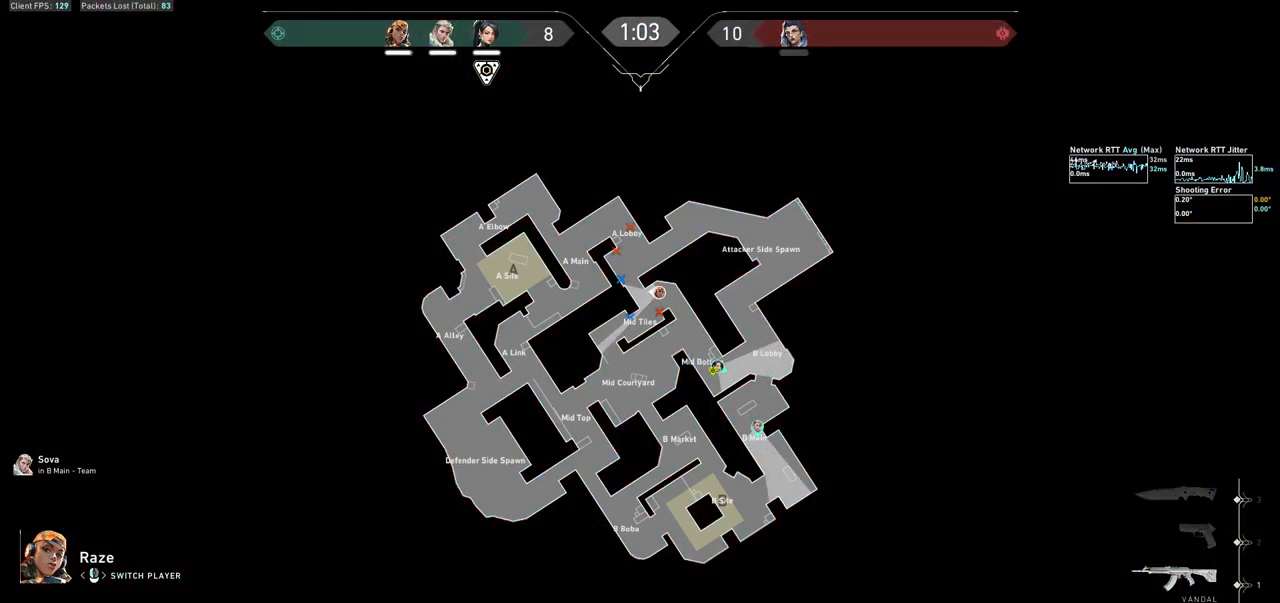
{"keys": [], "mouse": [], "events": []}
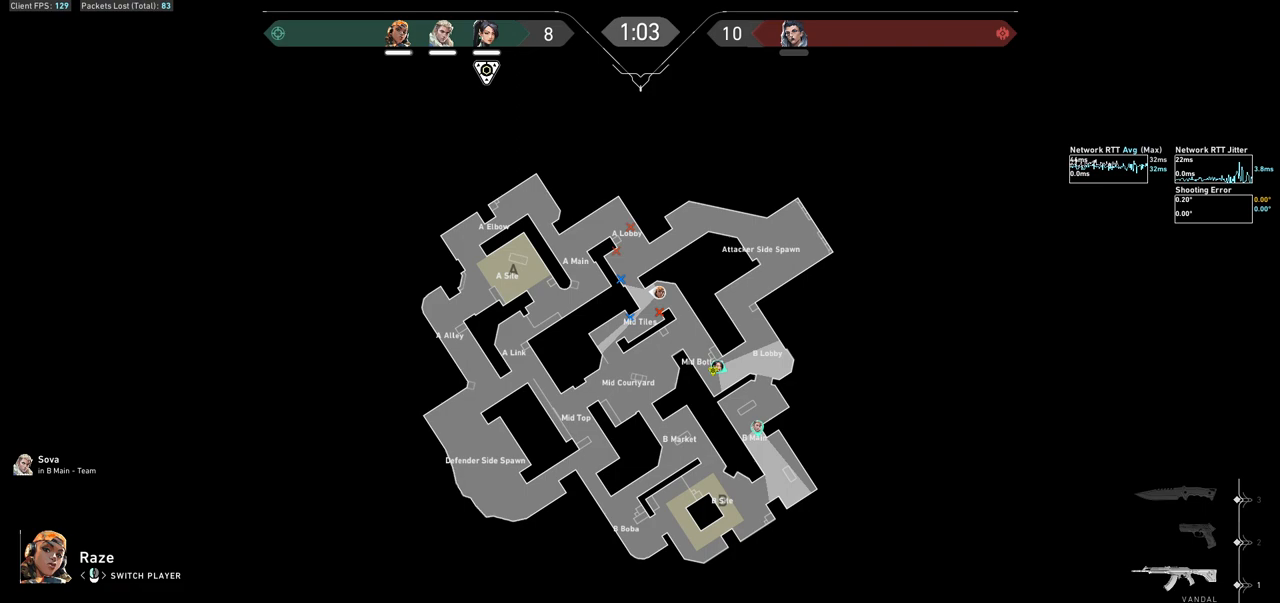
{"keys": [], "mouse": [], "events": [[367, "tab", "down"], [467, "tab", "up"]]}
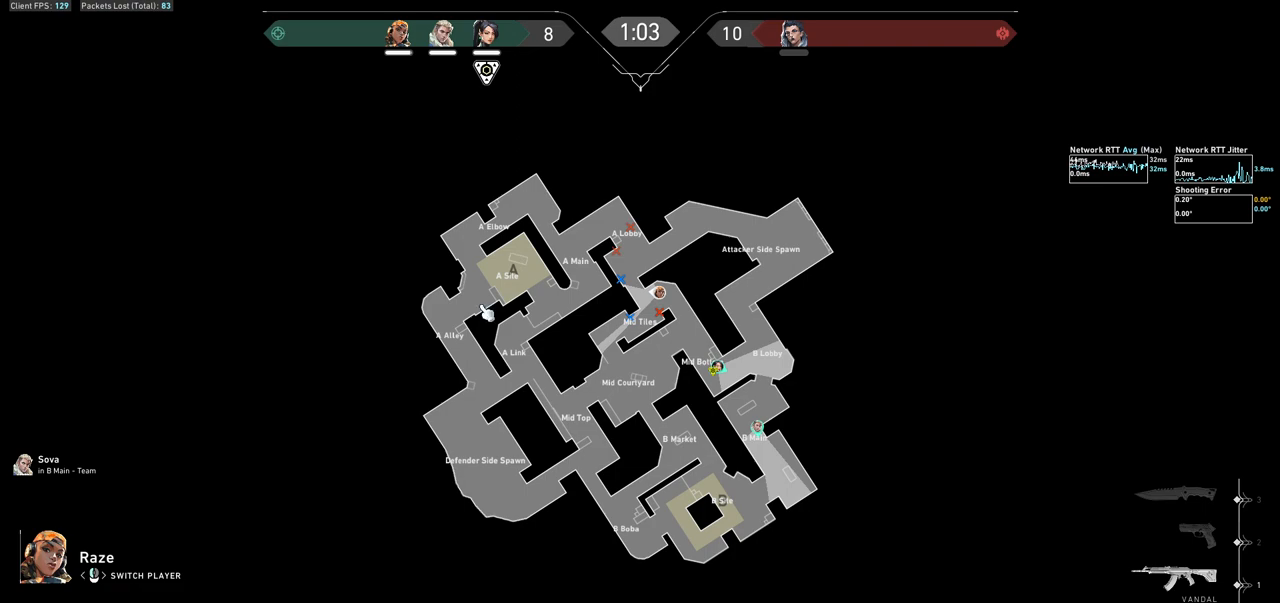
{"keys": [], "mouse": [], "events": []}
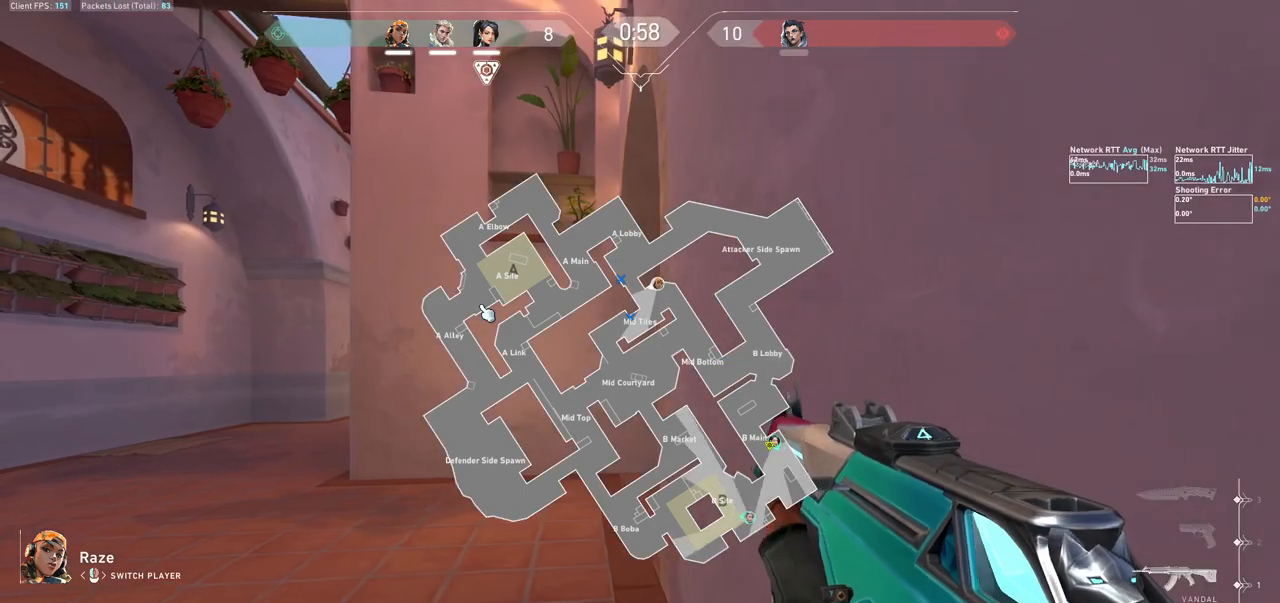
{"keys": [], "mouse": [], "events": []}
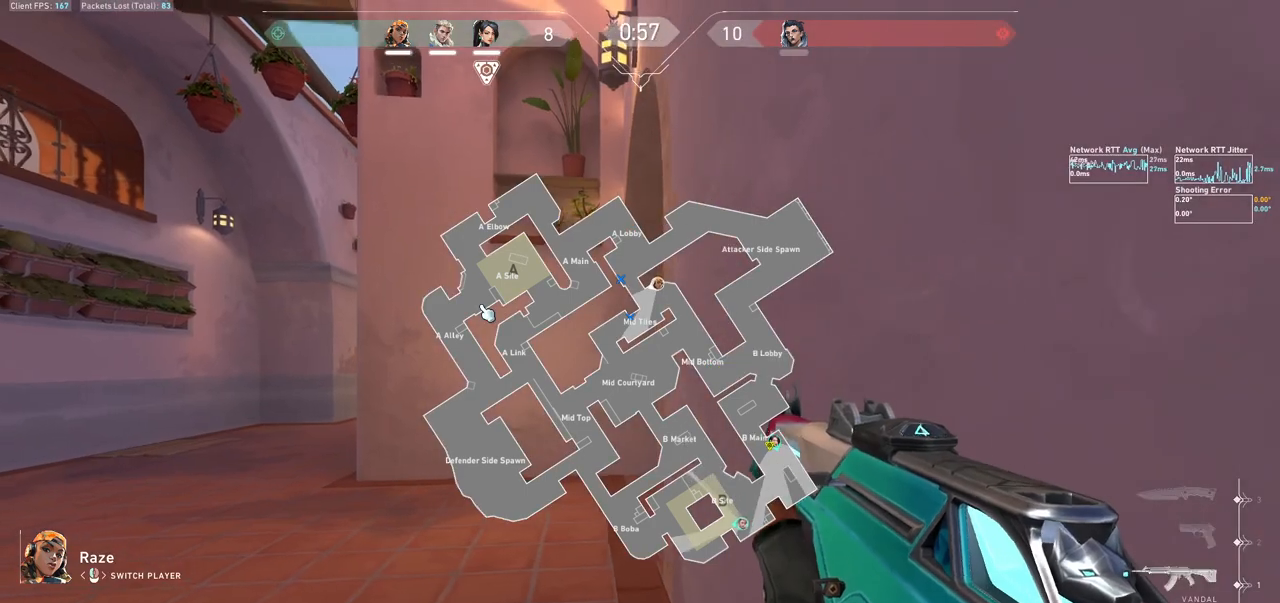
{"keys": [], "mouse": [], "events": []}
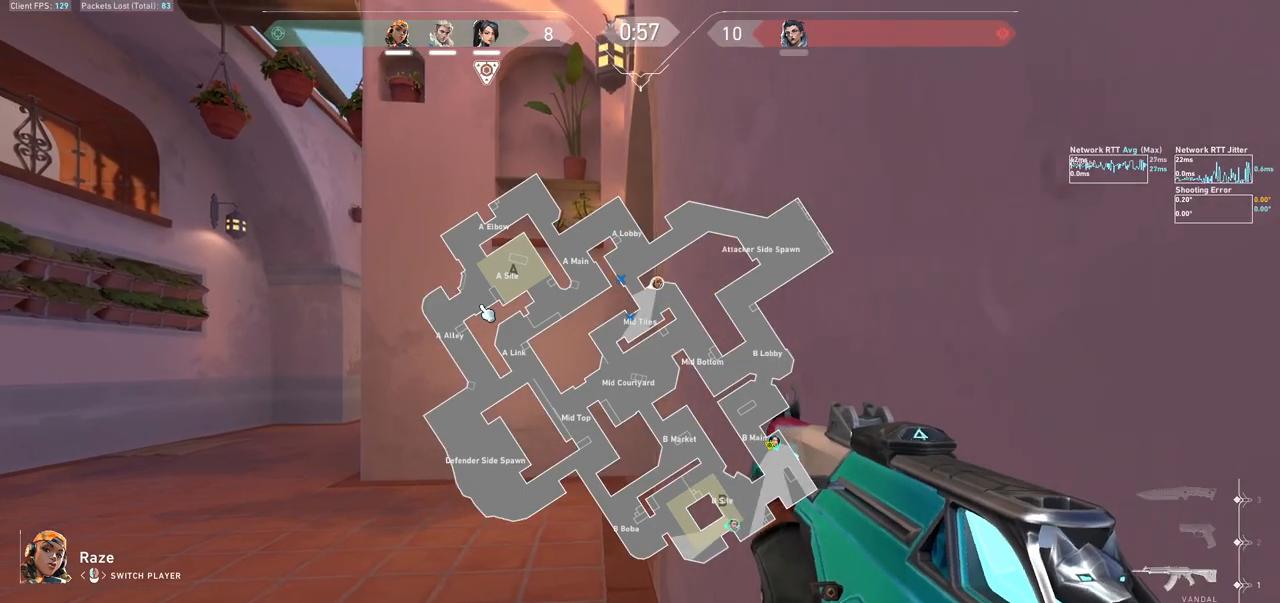
{"keys": [], "mouse": [], "events": []}
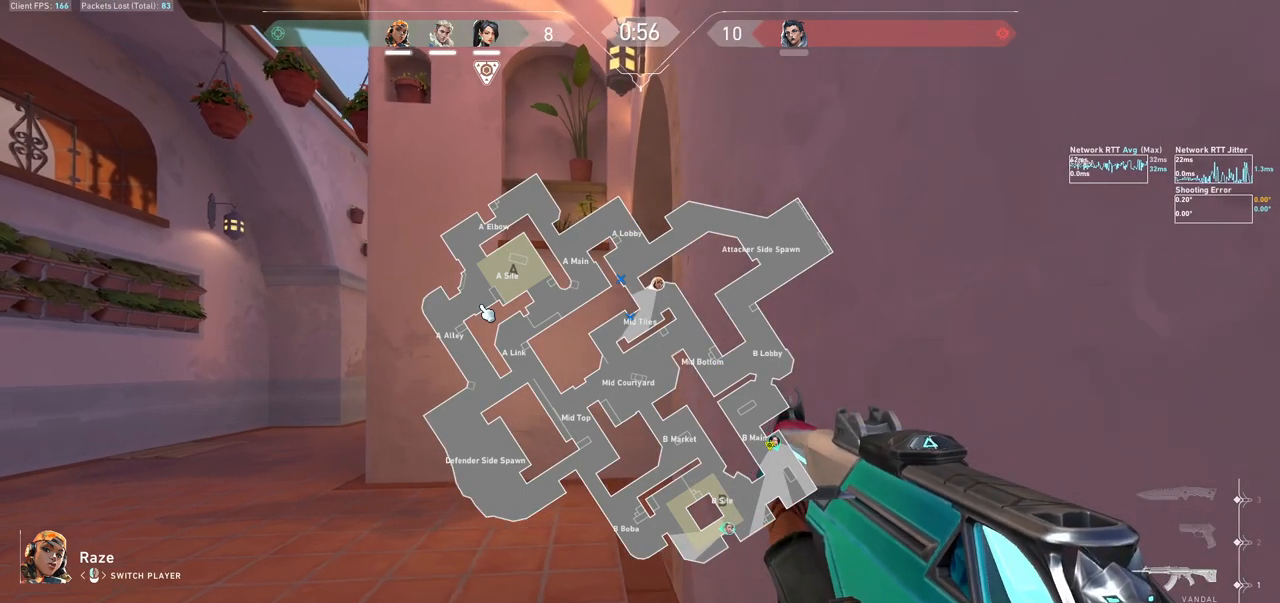
{"keys": [], "mouse": [], "events": []}
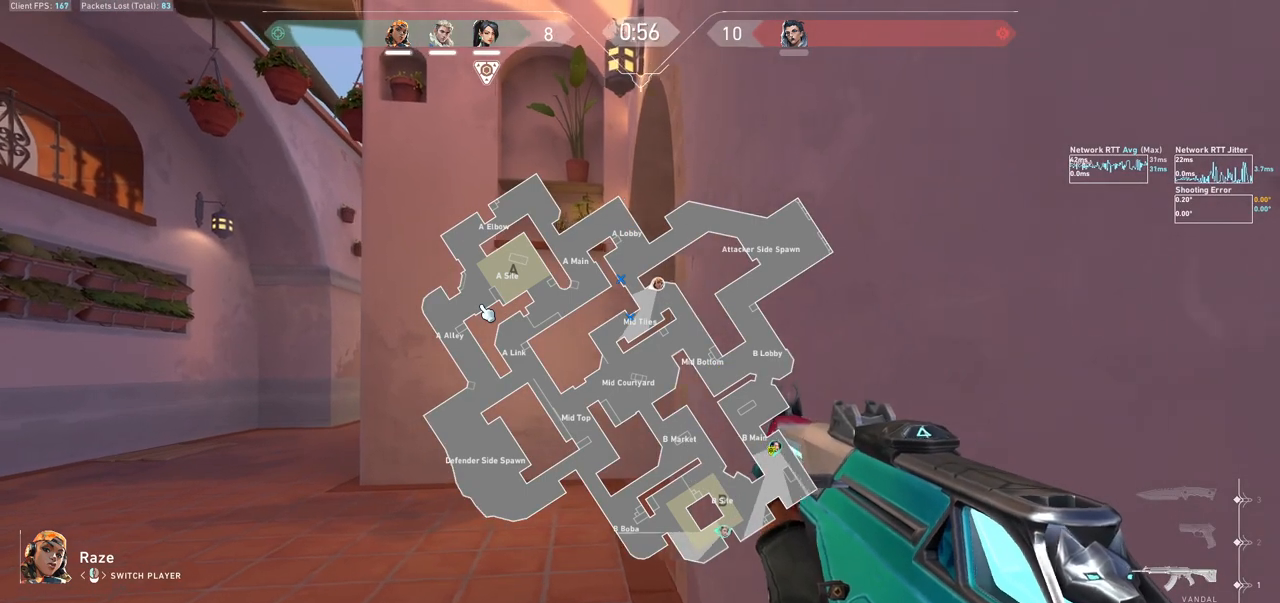
{"keys": [], "mouse": [], "events": [[233, "mouse_left", "down"], [300, "mouse_left", "up"]]}
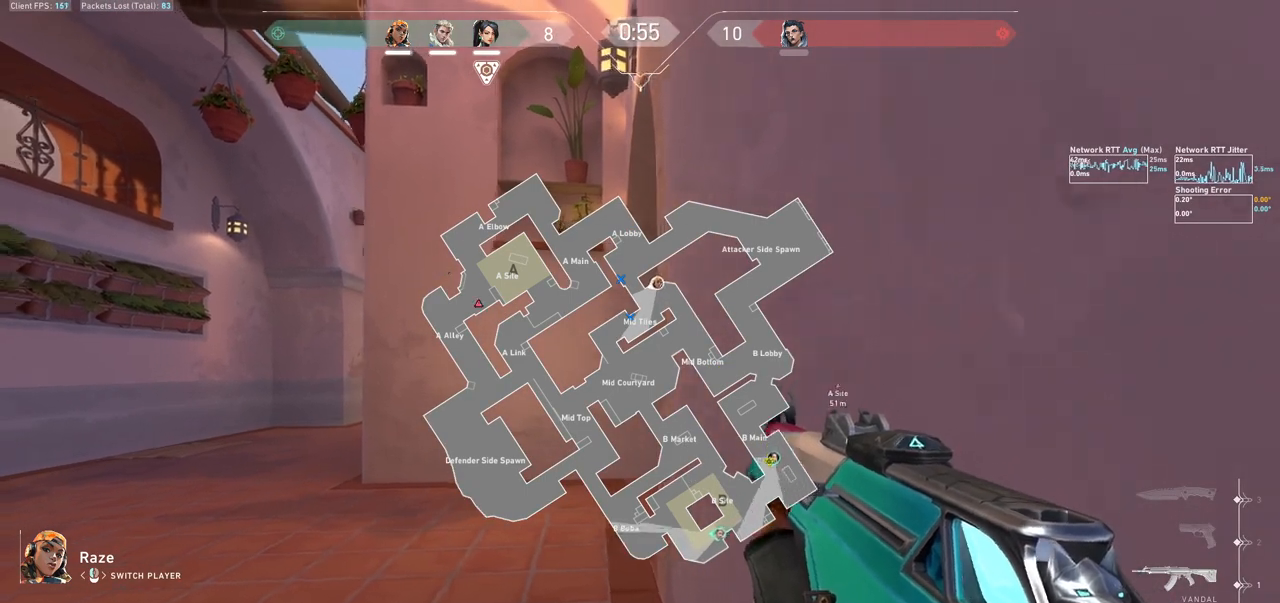
{"keys": [], "mouse": [], "events": []}
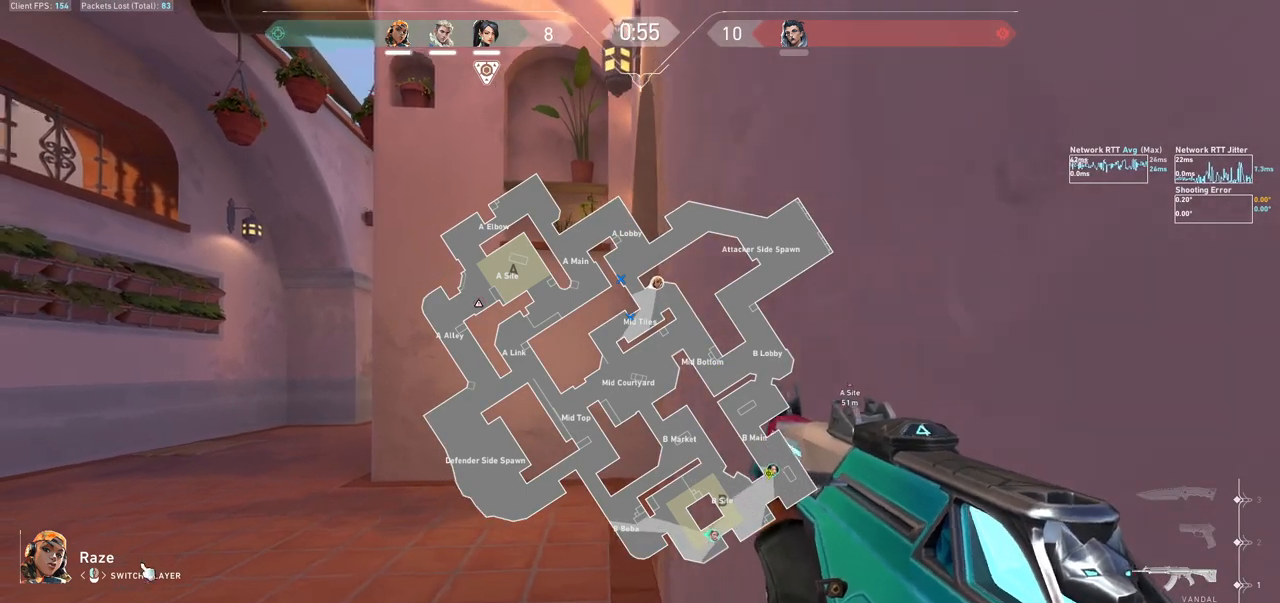
{"keys": [], "mouse": [], "events": []}
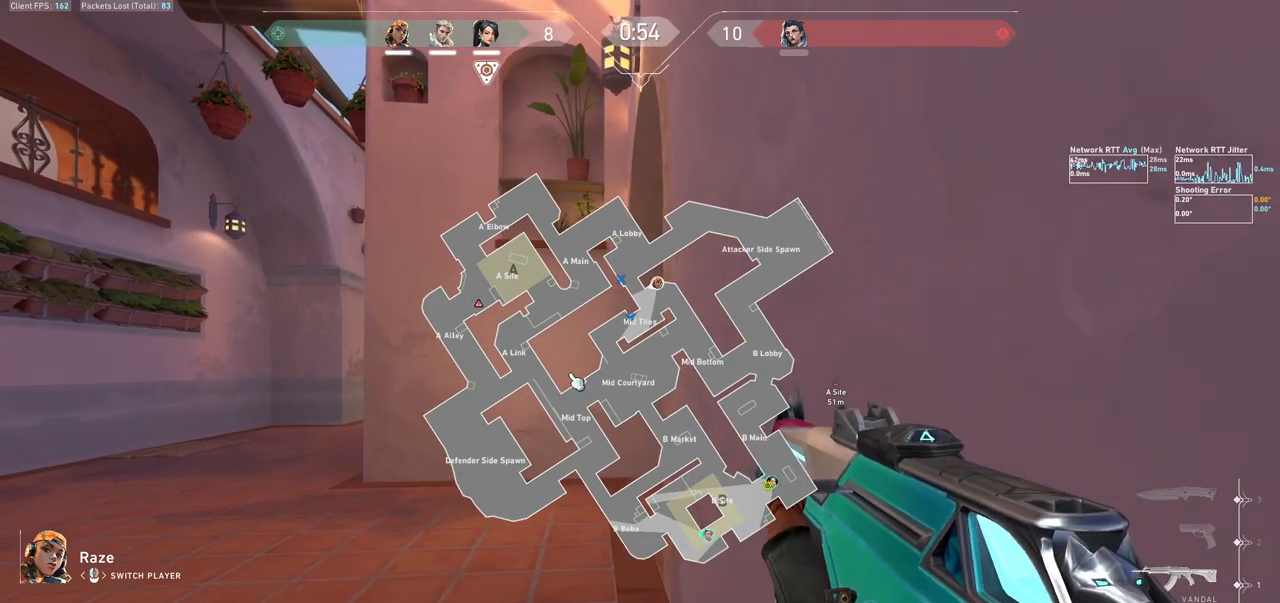
{"keys": [], "mouse": [], "events": []}
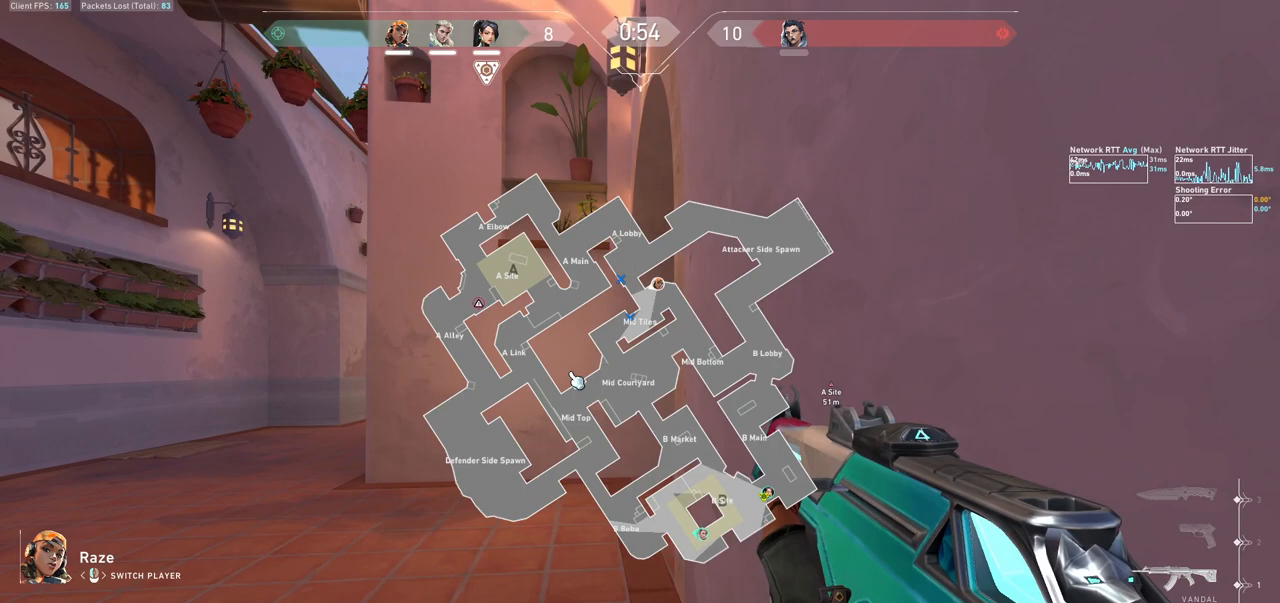
{"keys": [], "mouse": [], "events": []}
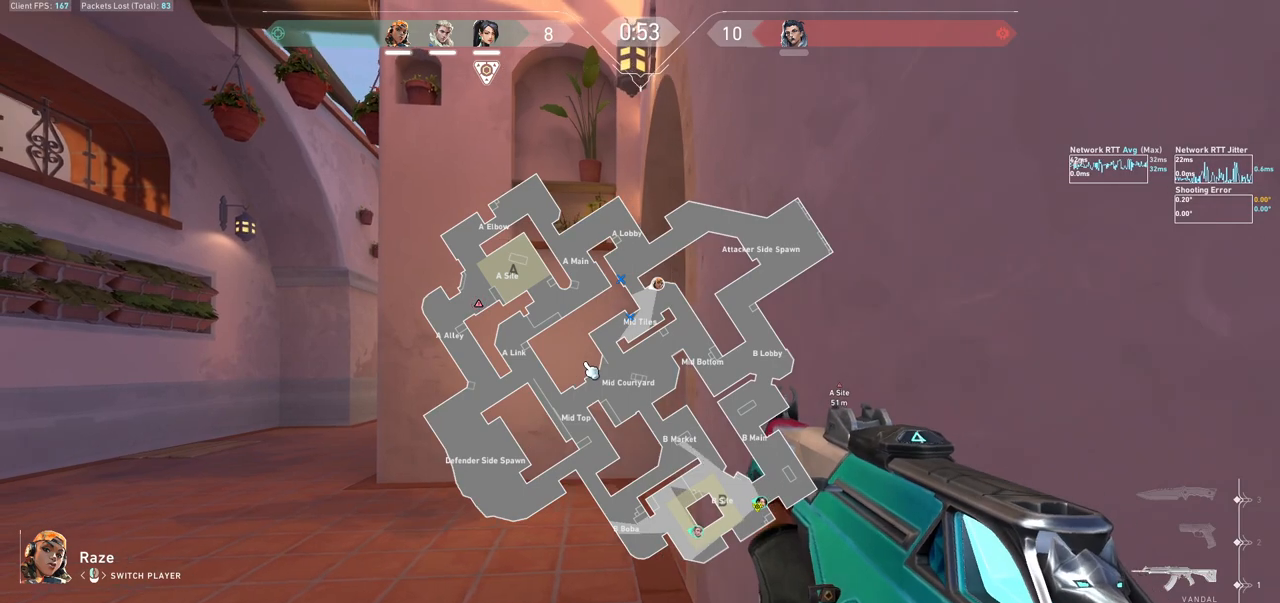
{"keys": [], "mouse": [], "events": []}
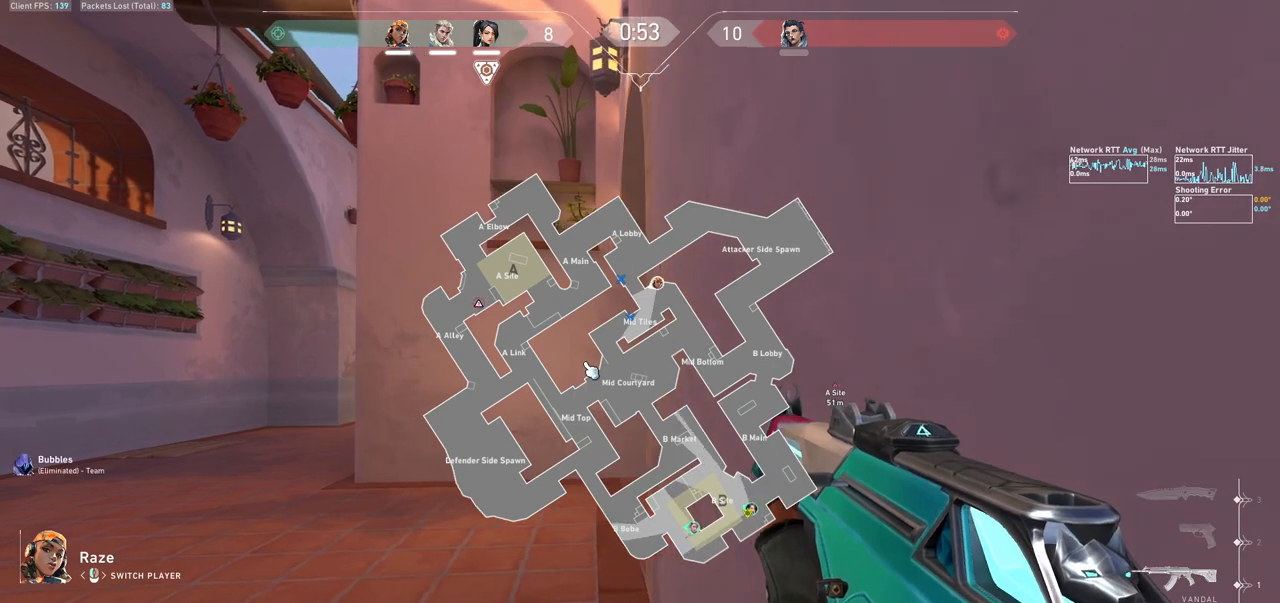
{"keys": [], "mouse": [], "events": [[33, "tab", "down"], [133, "tab", "up"]]}
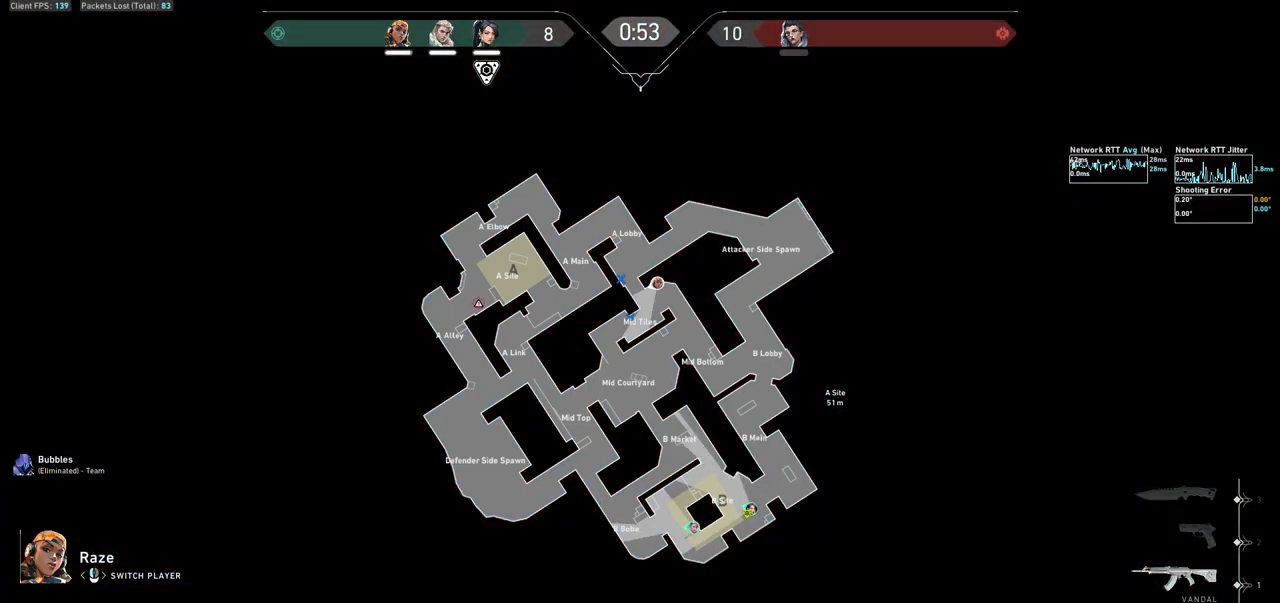
{"keys": [], "mouse": [], "events": [[67, "tab", "down"], [167, "tab", "up"]]}